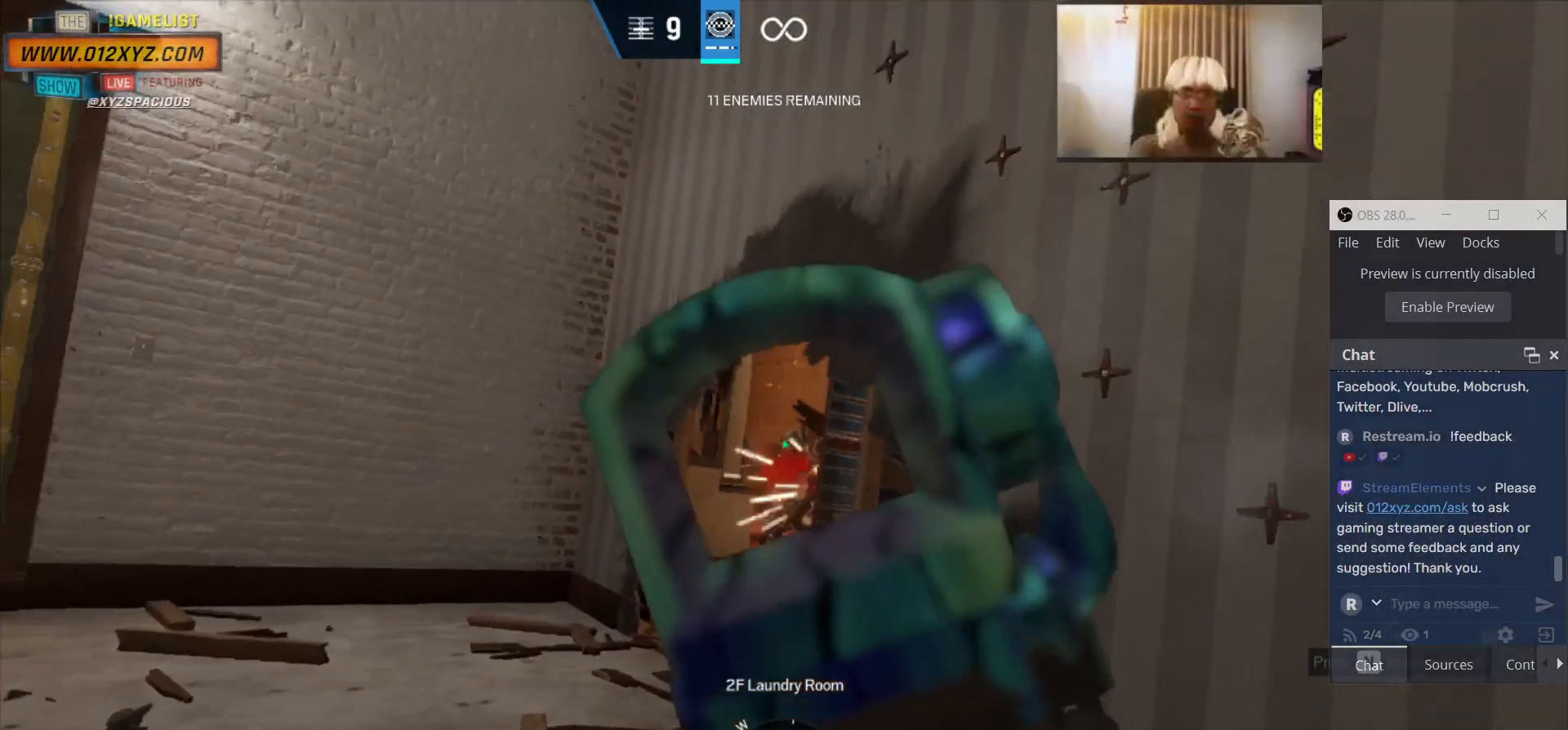
Gameplay with keyboard and mouse; each line is a JSON object with the keys and mouse buttons held at the frame after it. "events" lists presses ("down") and releases ("up") of "1", "2", "3", "4", "5", "a", "alt", "b", "c", "ctrl", "d", "e", "f", "g", "q", "r", "s", "shift", "space", "t", "tab", "v", "w", "x", "z", "mouse_left", "mouse_wheel", "mouse_right", "mouse_mb4" and "mouse_mb5" between this image and that frame as [ms after this image, input, new state], when the widget could be followed in between. "mouse_left", "mouse_wheel", "mouse_right", "mouse_mb4", "mouse_mb5" = the "left", "wheel", "right", "mb4", "mb5" buttons of the "mouse" list. No other keys are recorded. "wheel" means that the mouse wheel is clicked or scrolled. Not read: mouse_move.
{"keys": ["d"], "mouse": [], "events": [[67, "d", "down"], [300, "mouse_left", "up"]]}
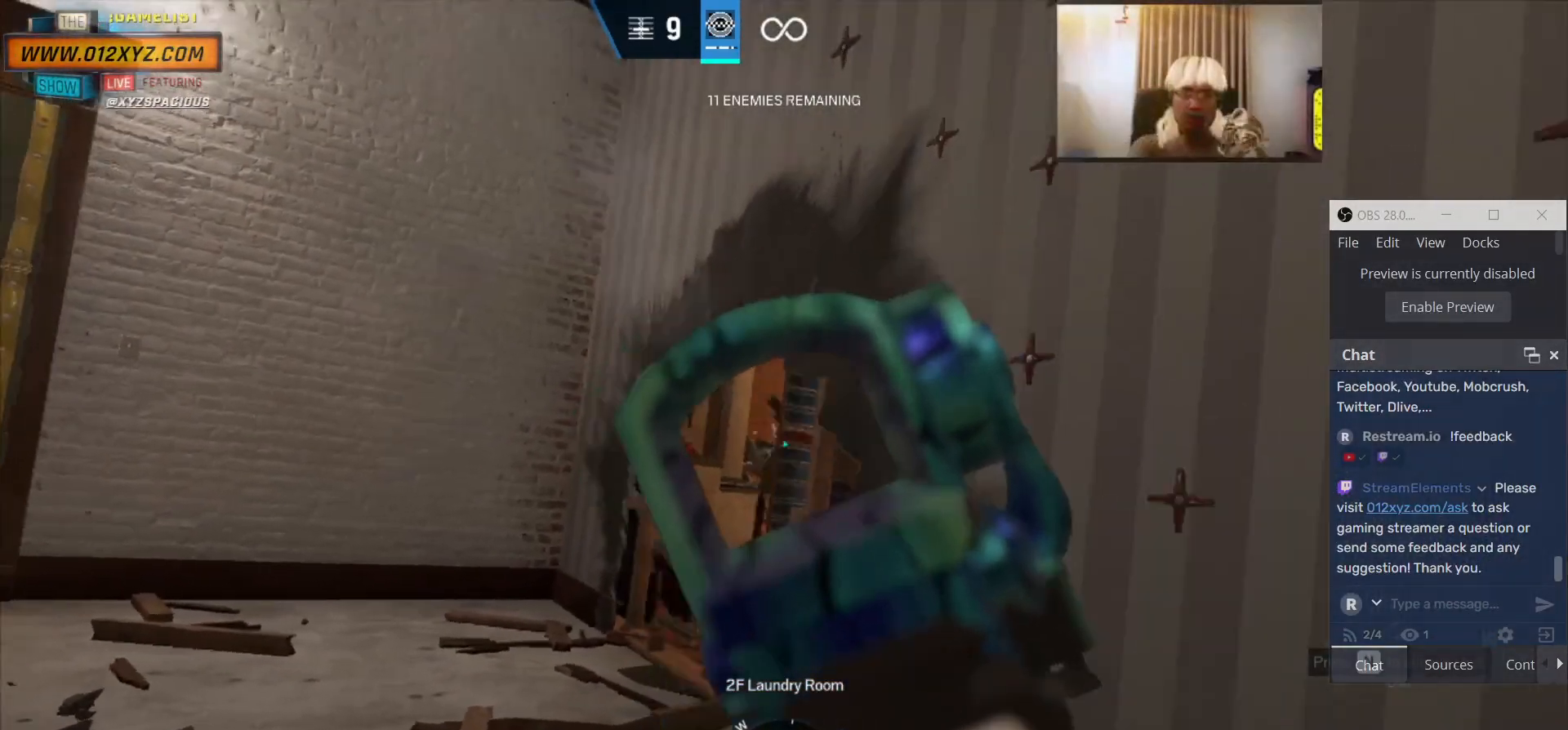
{"keys": ["a"], "mouse": [], "events": [[167, "d", "up"], [267, "a", "down"]]}
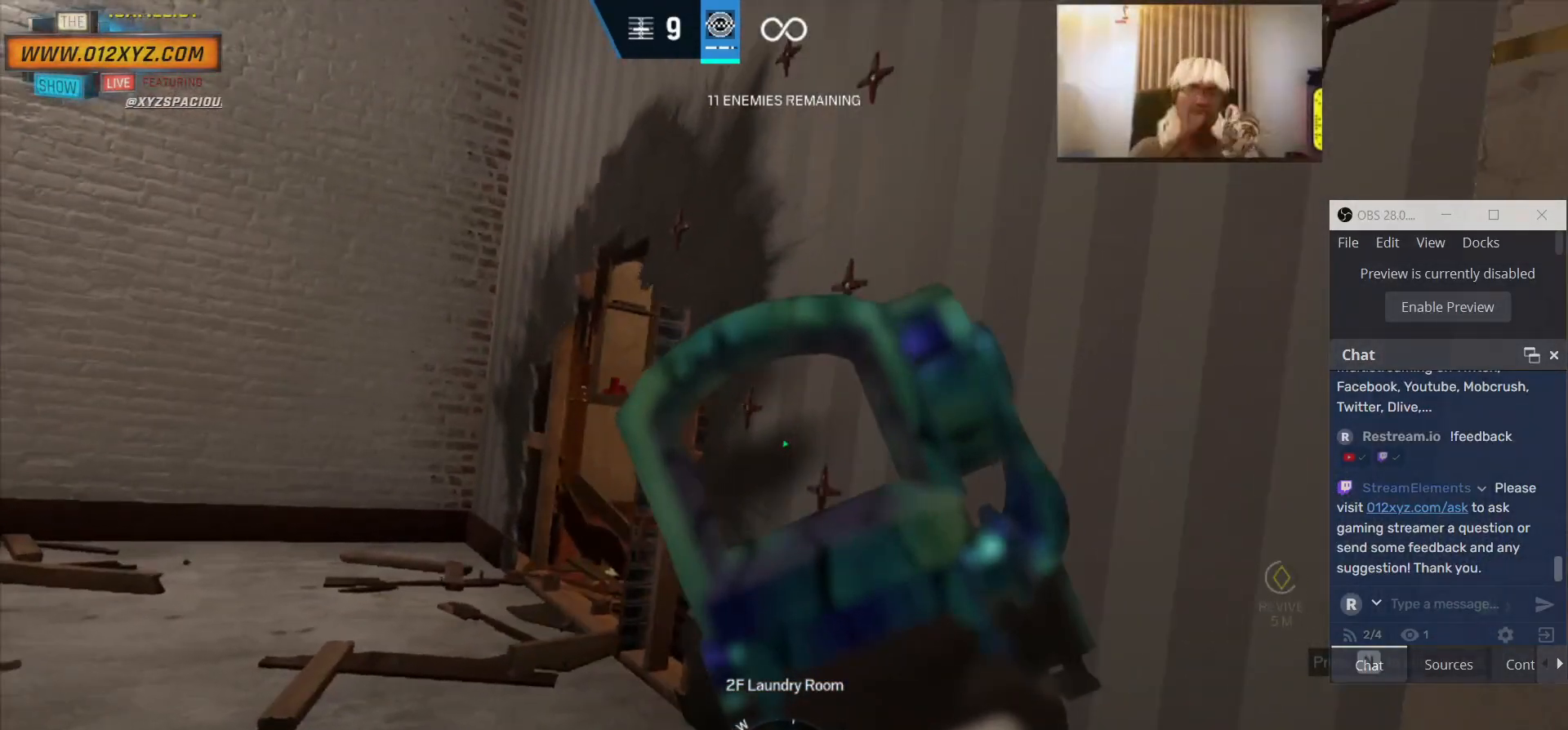
{"keys": [], "mouse": ["left"], "events": [[200, "mouse_left", "down"], [233, "a", "up"], [300, "d", "down"], [367, "d", "up"]]}
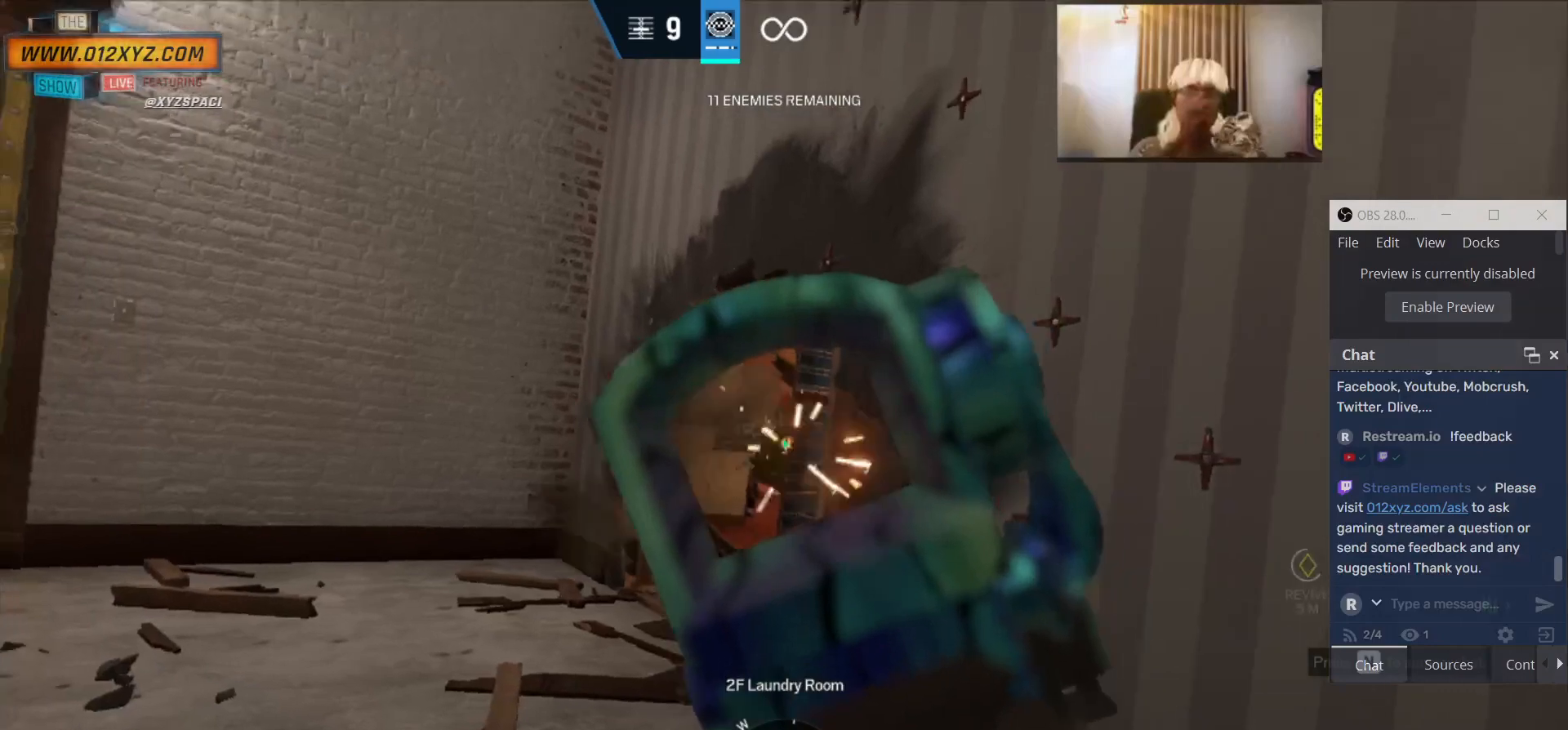
{"keys": ["d"], "mouse": [], "events": [[67, "a", "down"], [200, "a", "up"], [200, "d", "down"], [333, "mouse_left", "up"]]}
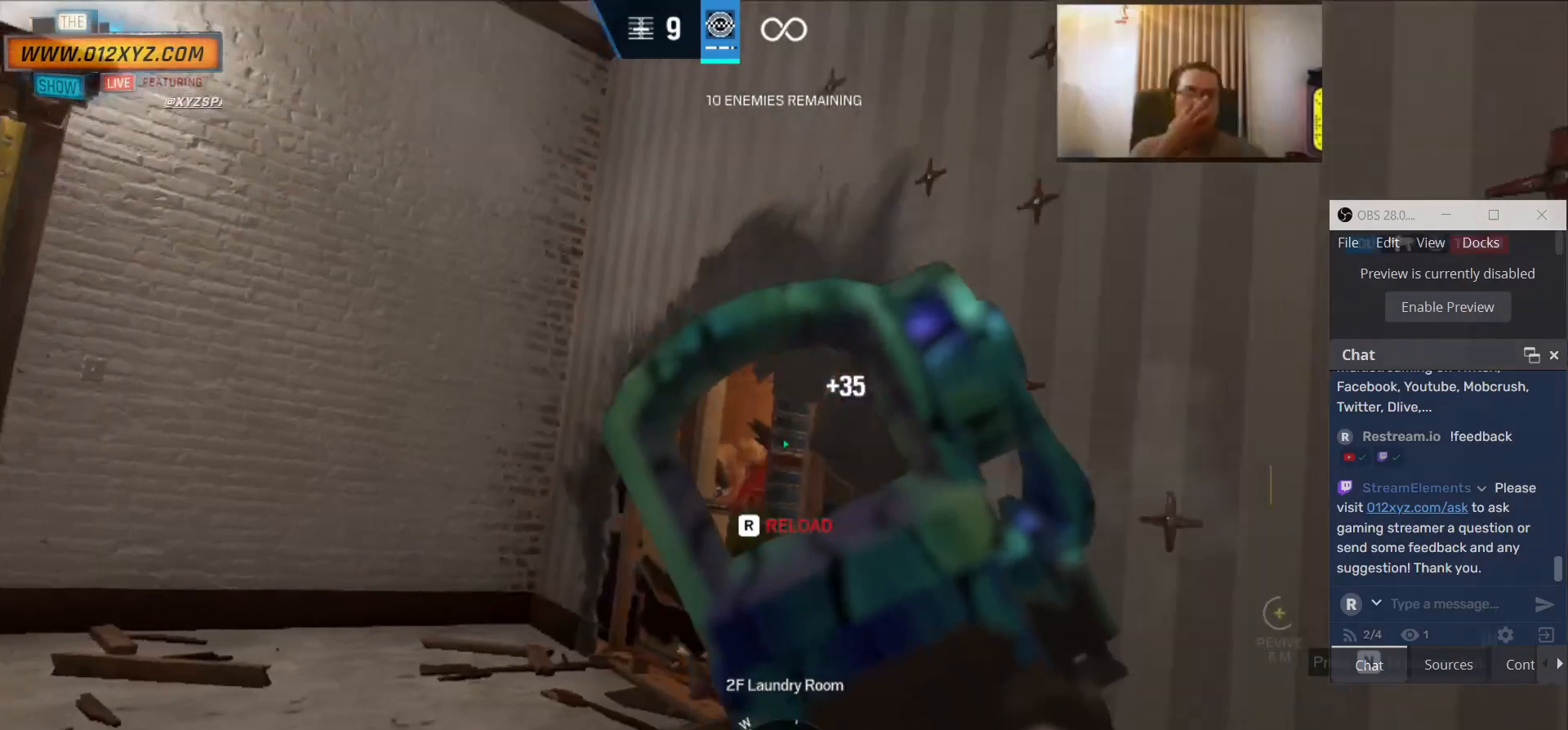
{"keys": ["a"], "mouse": [], "events": [[233, "d", "up"], [267, "a", "down"]]}
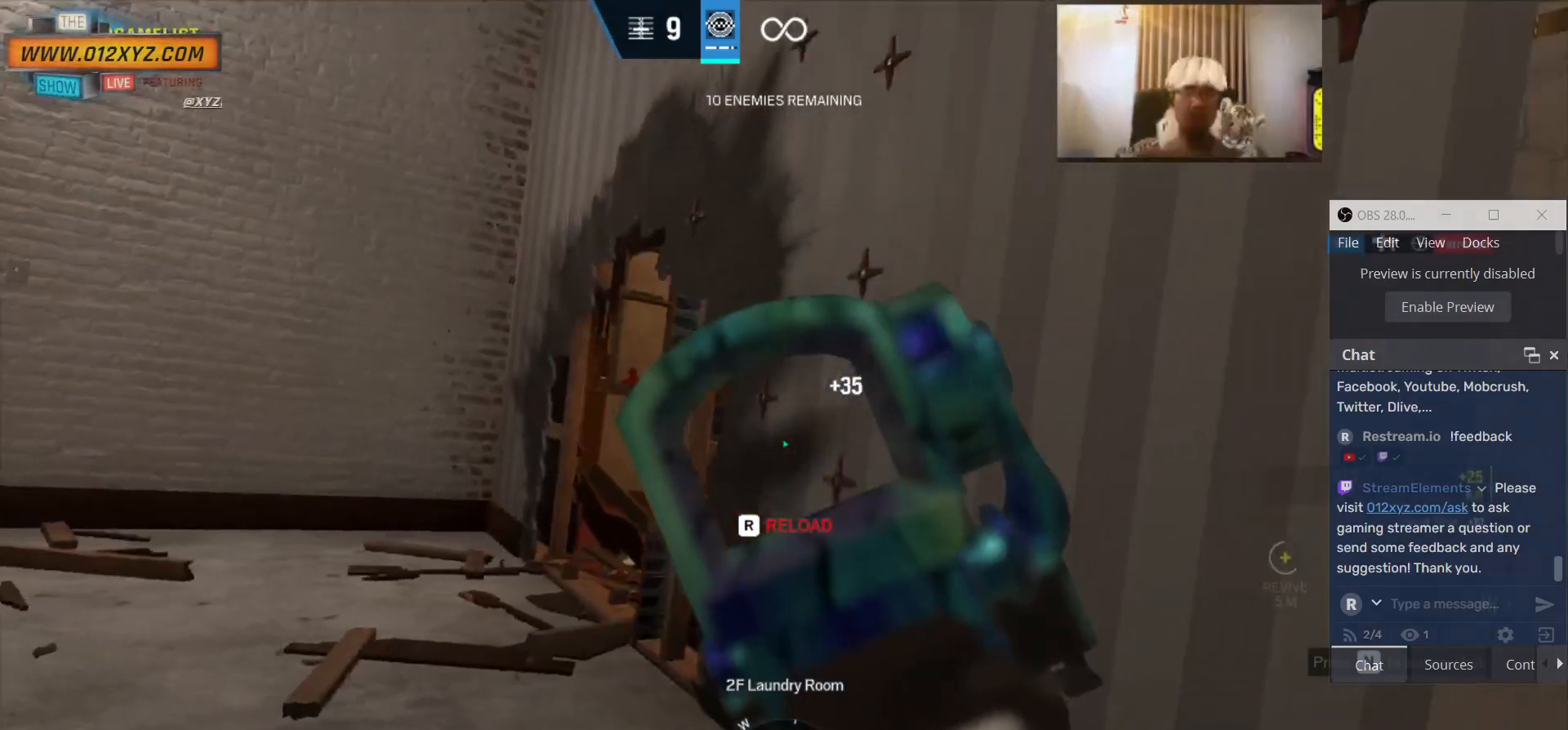
{"keys": ["d"], "mouse": ["left"], "events": [[233, "mouse_left", "down"], [267, "a", "up"], [500, "d", "down"]]}
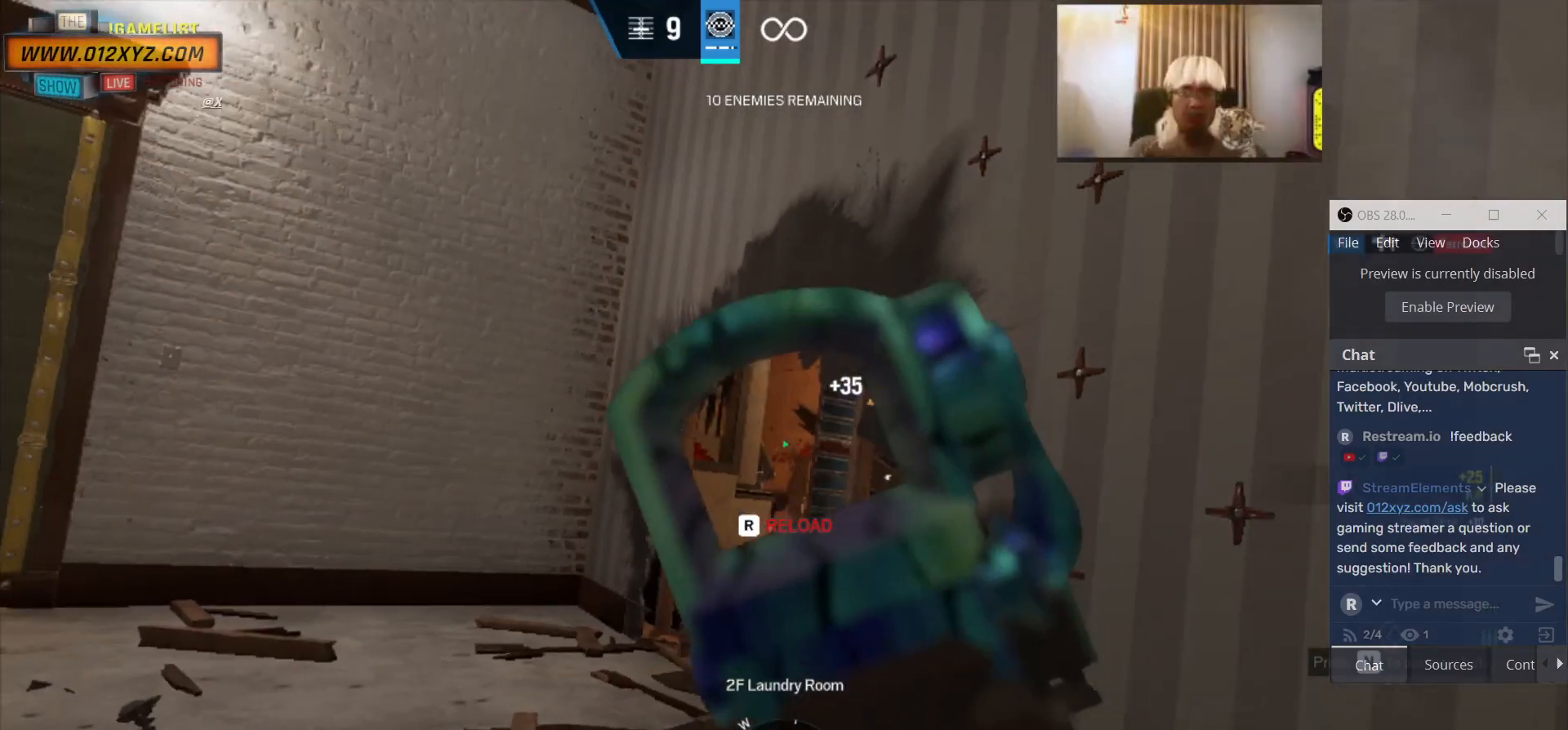
{"keys": ["d"], "mouse": [], "events": [[267, "d", "up"], [300, "a", "down"], [300, "mouse_left", "up"], [400, "a", "up"], [400, "d", "down"]]}
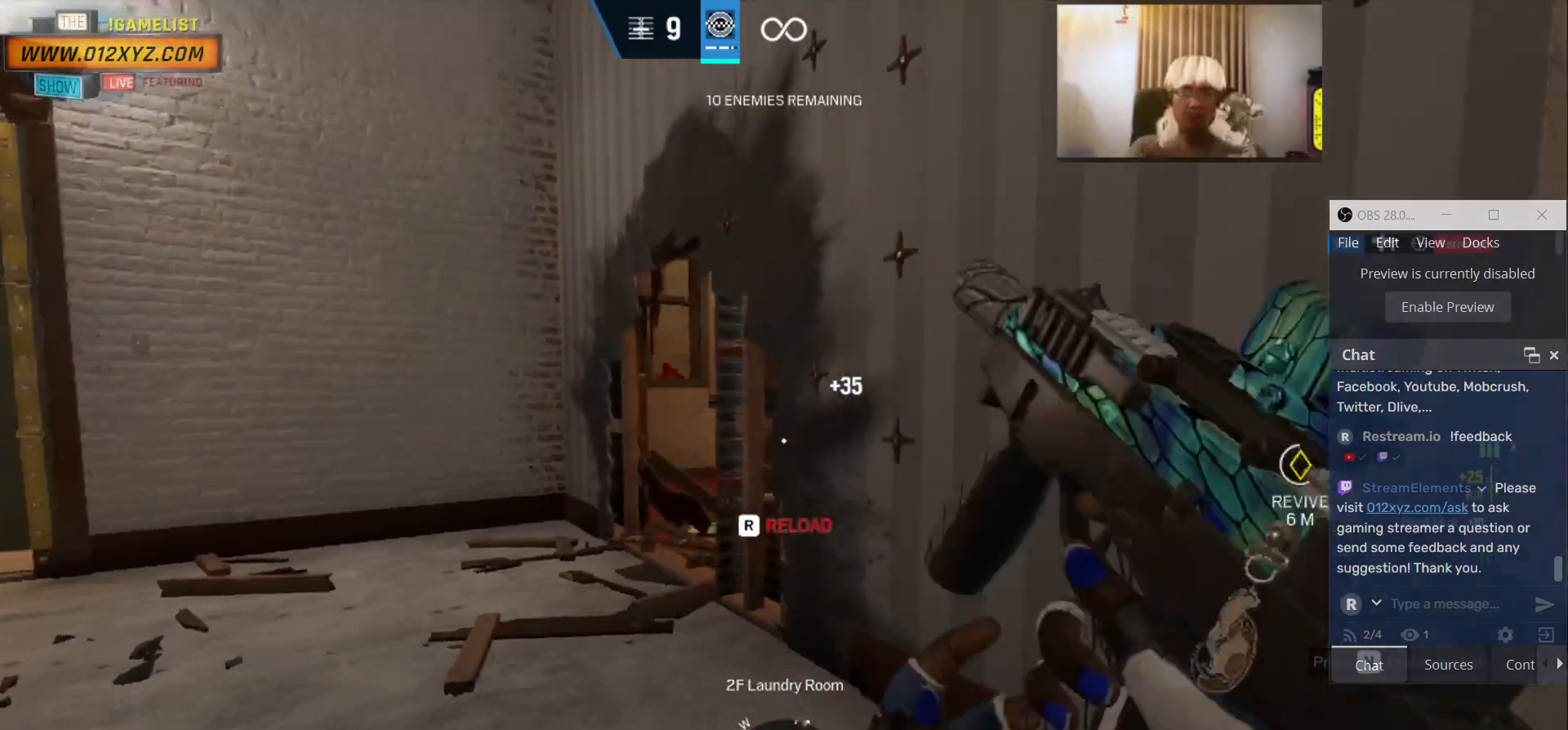
{"keys": [], "mouse": [], "events": [[300, "d", "up"]]}
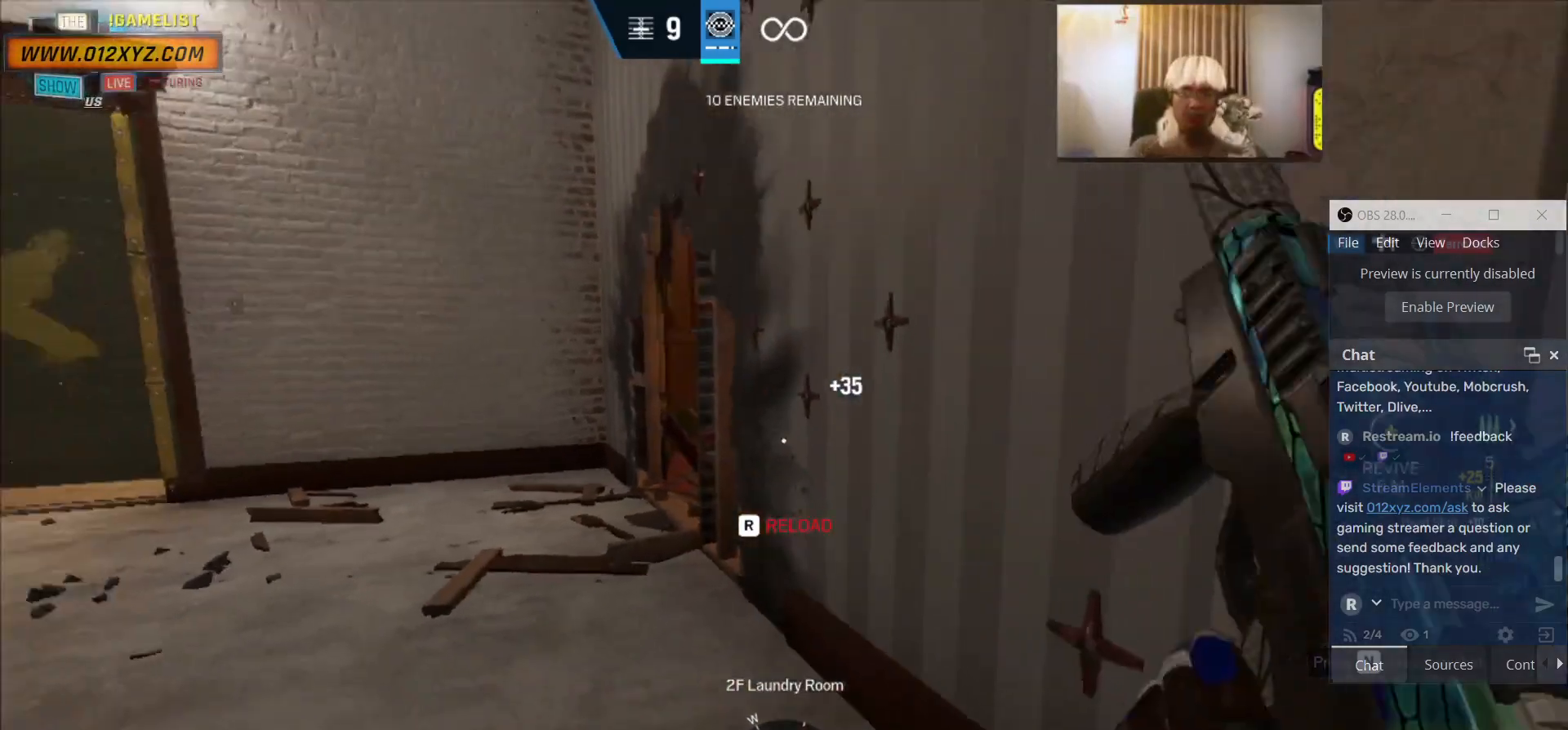
{"keys": [], "mouse": [], "events": []}
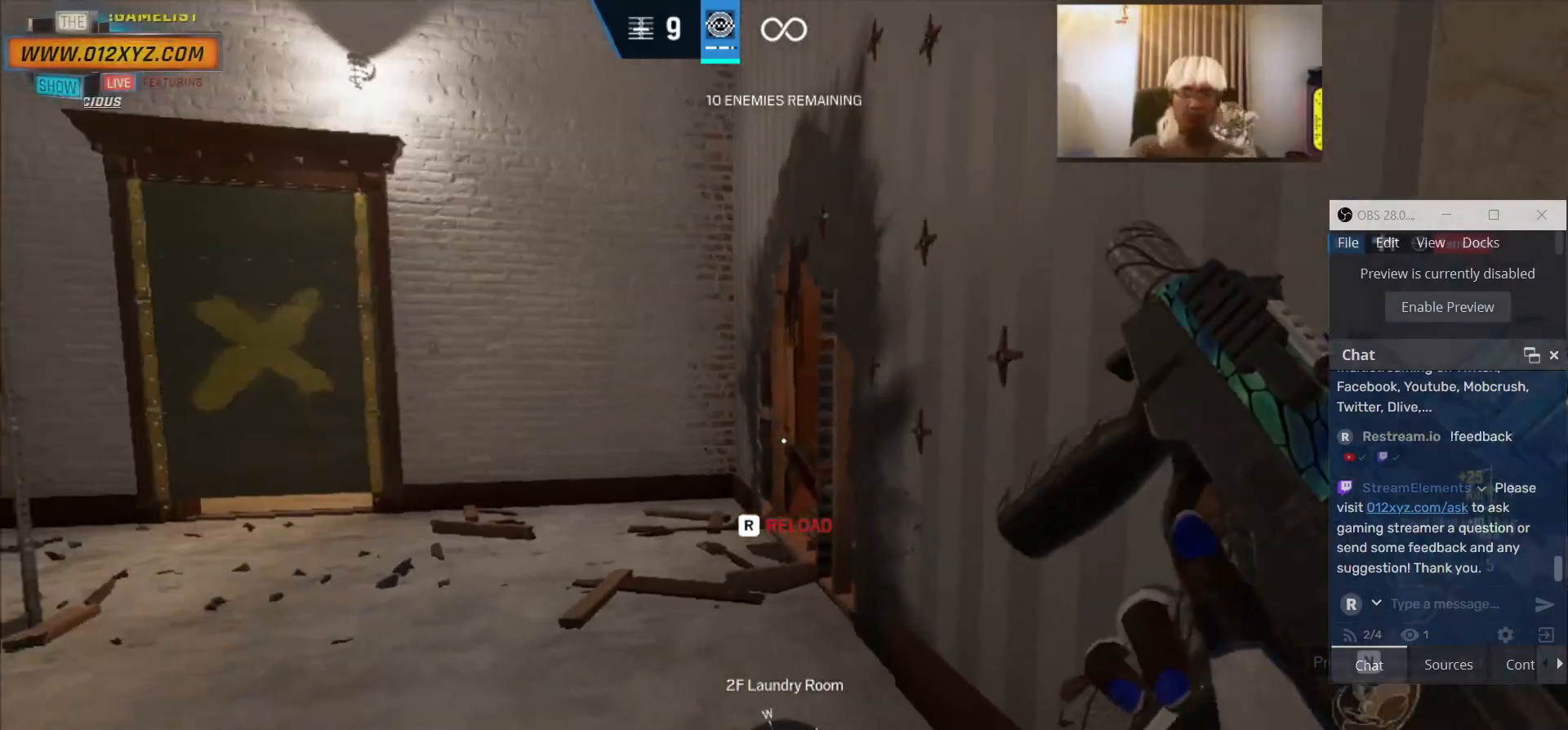
{"keys": [], "mouse": [], "events": []}
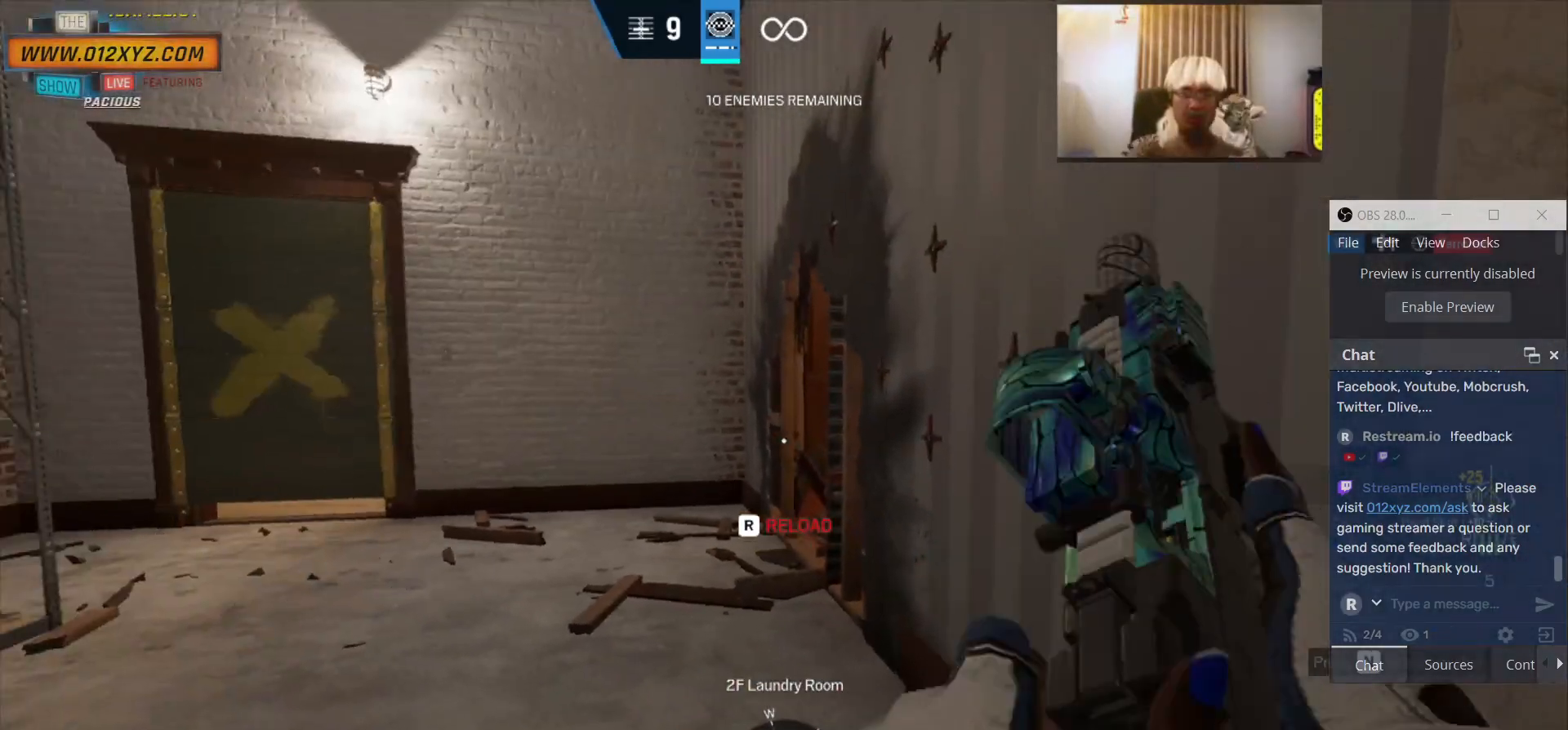
{"keys": [], "mouse": [], "events": []}
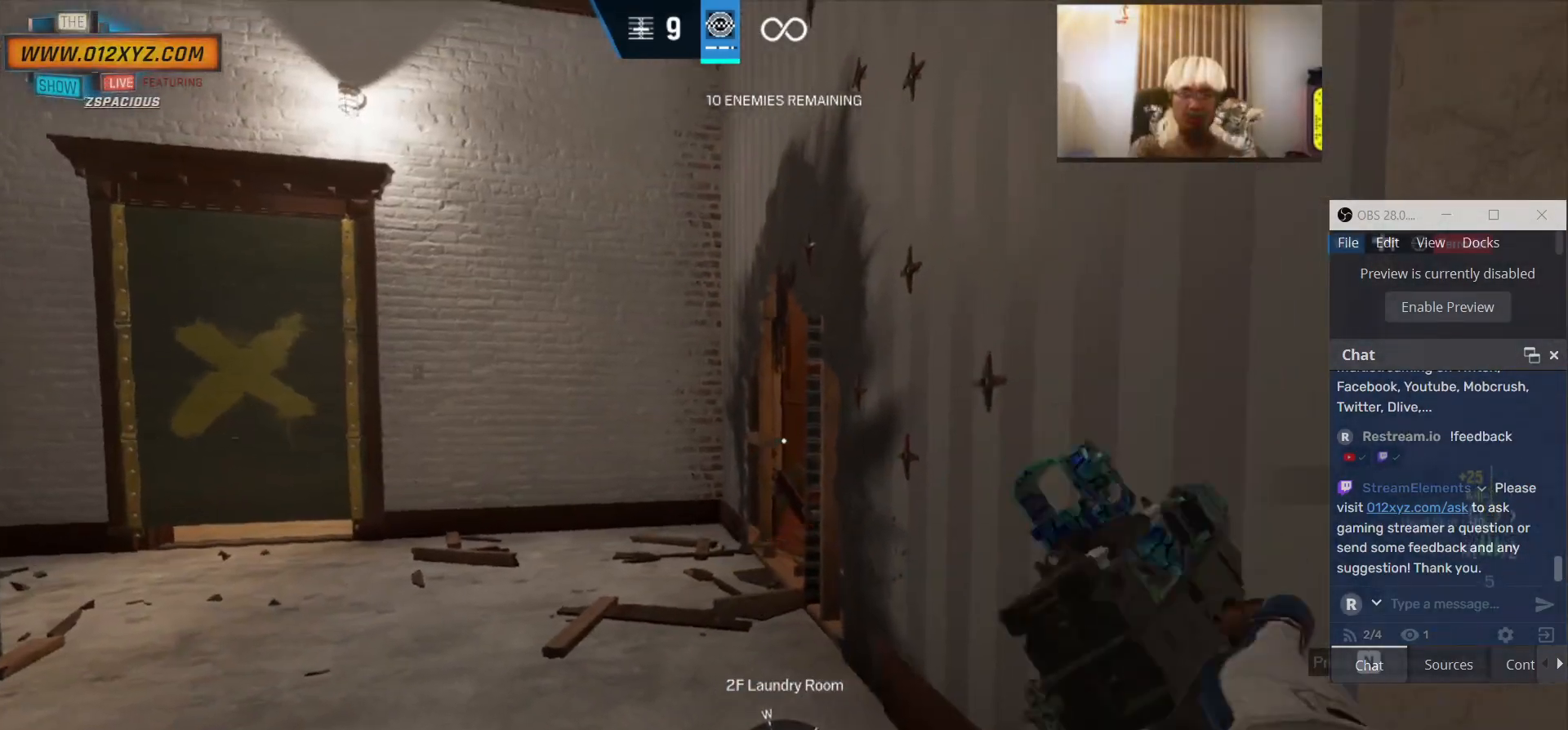
{"keys": [], "mouse": [], "events": [[267, "q", "down"], [333, "q", "up"]]}
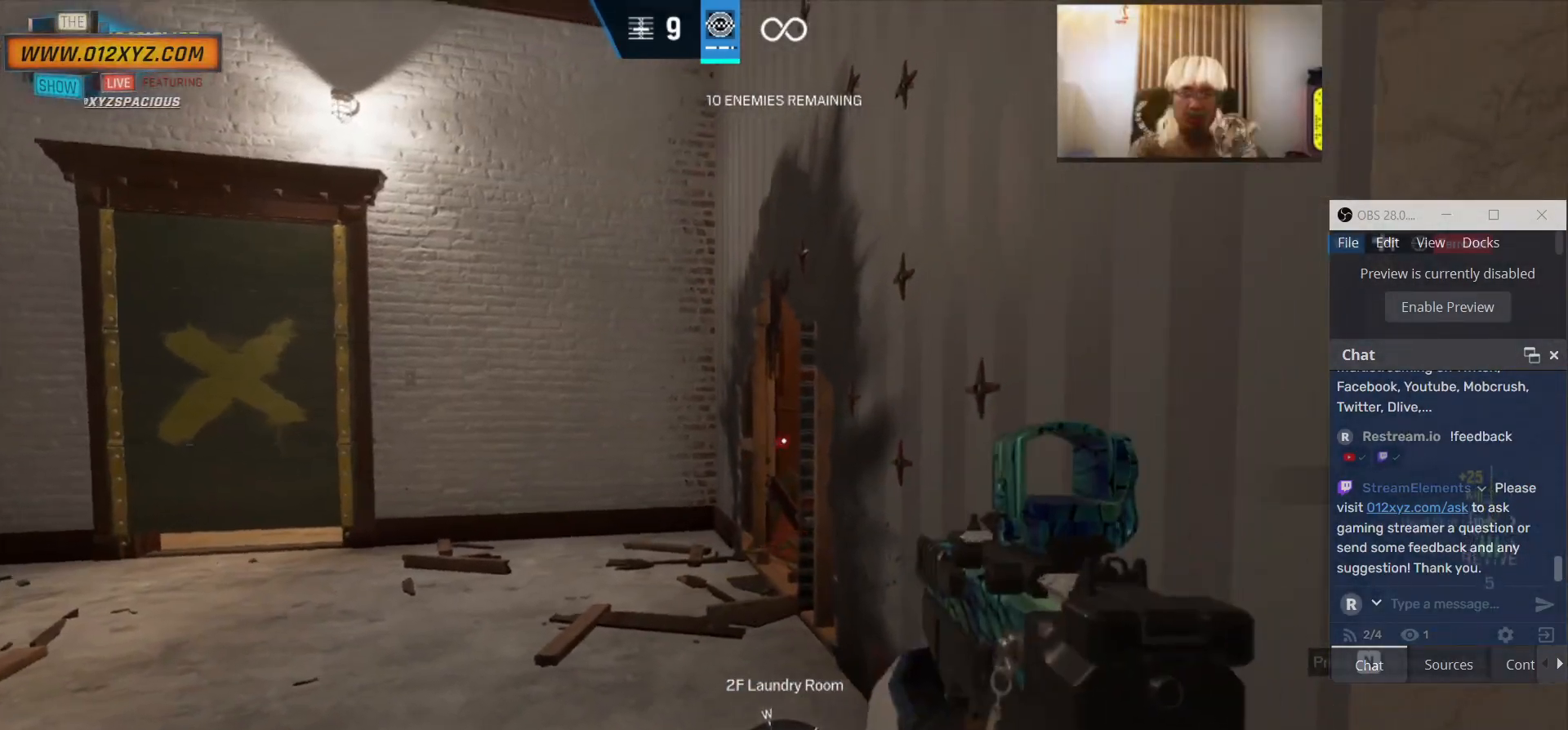
{"keys": ["q", "w"], "mouse": [], "events": [[33, "a", "down"], [267, "w", "down"], [400, "a", "up"], [500, "q", "down"]]}
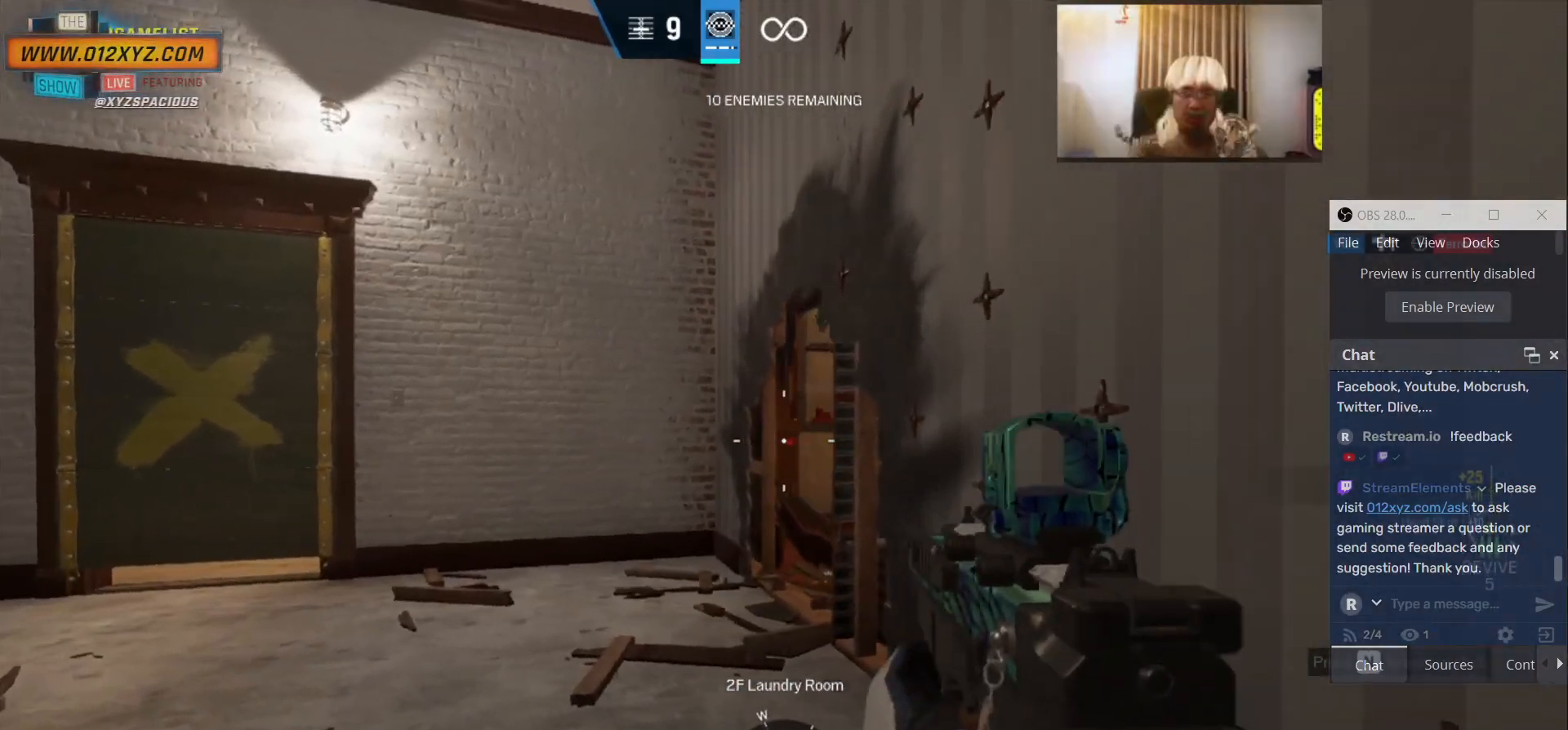
{"keys": ["a"], "mouse": [], "events": [[100, "q", "up"], [233, "a", "down"], [300, "w", "up"], [367, "mouse_right", "down"], [467, "mouse_right", "up"]]}
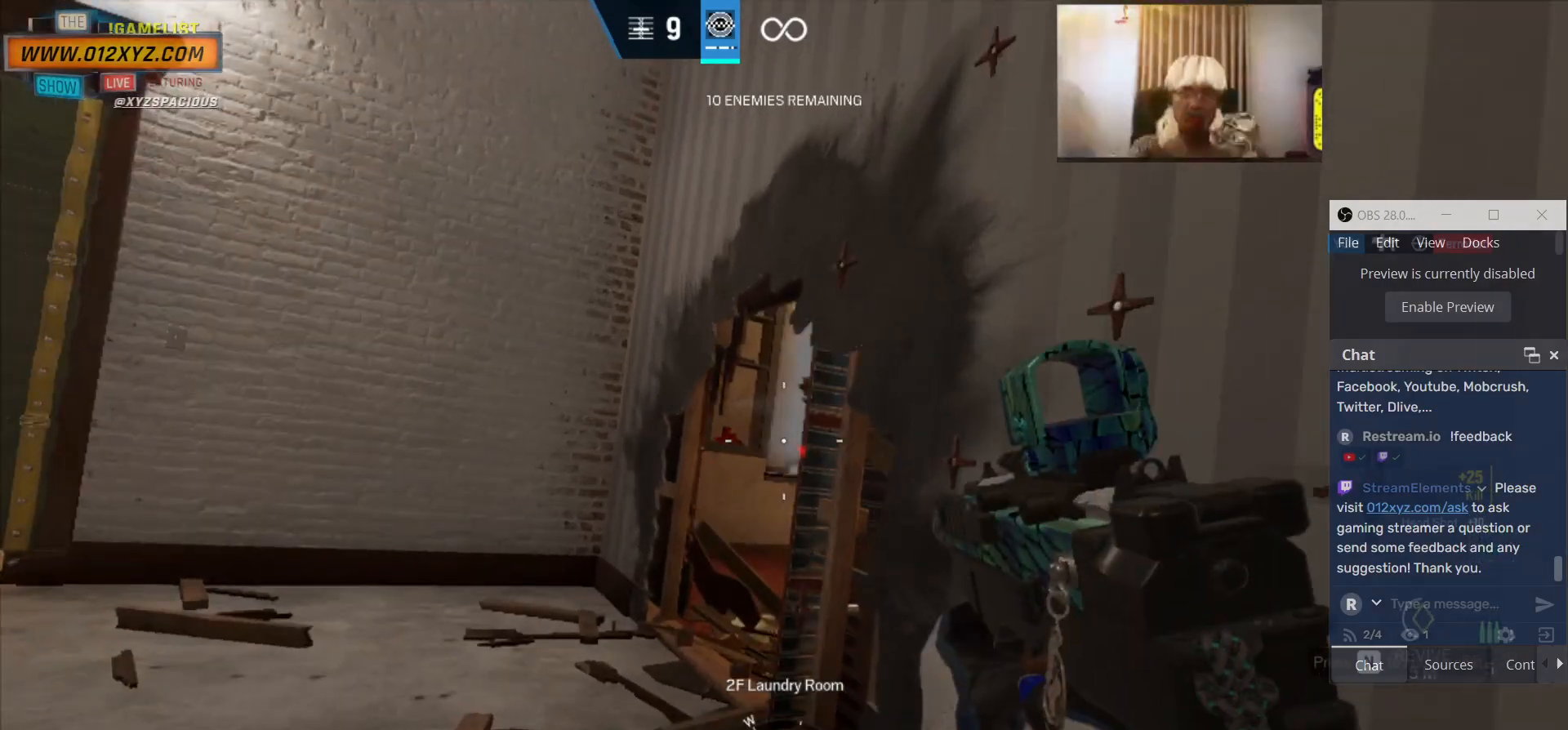
{"keys": [], "mouse": ["left"], "events": [[367, "mouse_left", "down"], [433, "a", "up"]]}
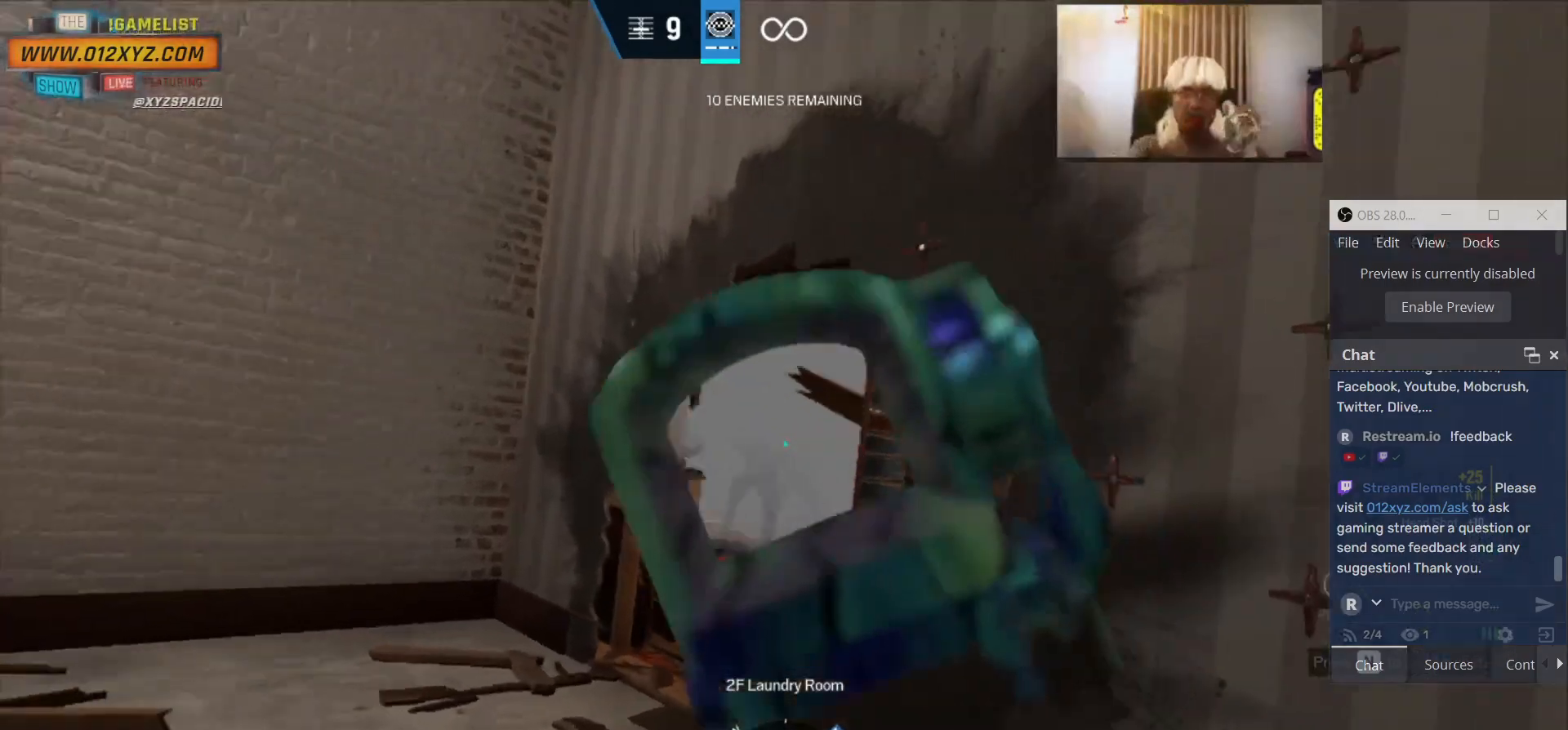
{"keys": ["a", "d"], "mouse": ["left"], "events": [[33, "a", "down"], [333, "a", "up"], [333, "d", "down"], [500, "a", "down"]]}
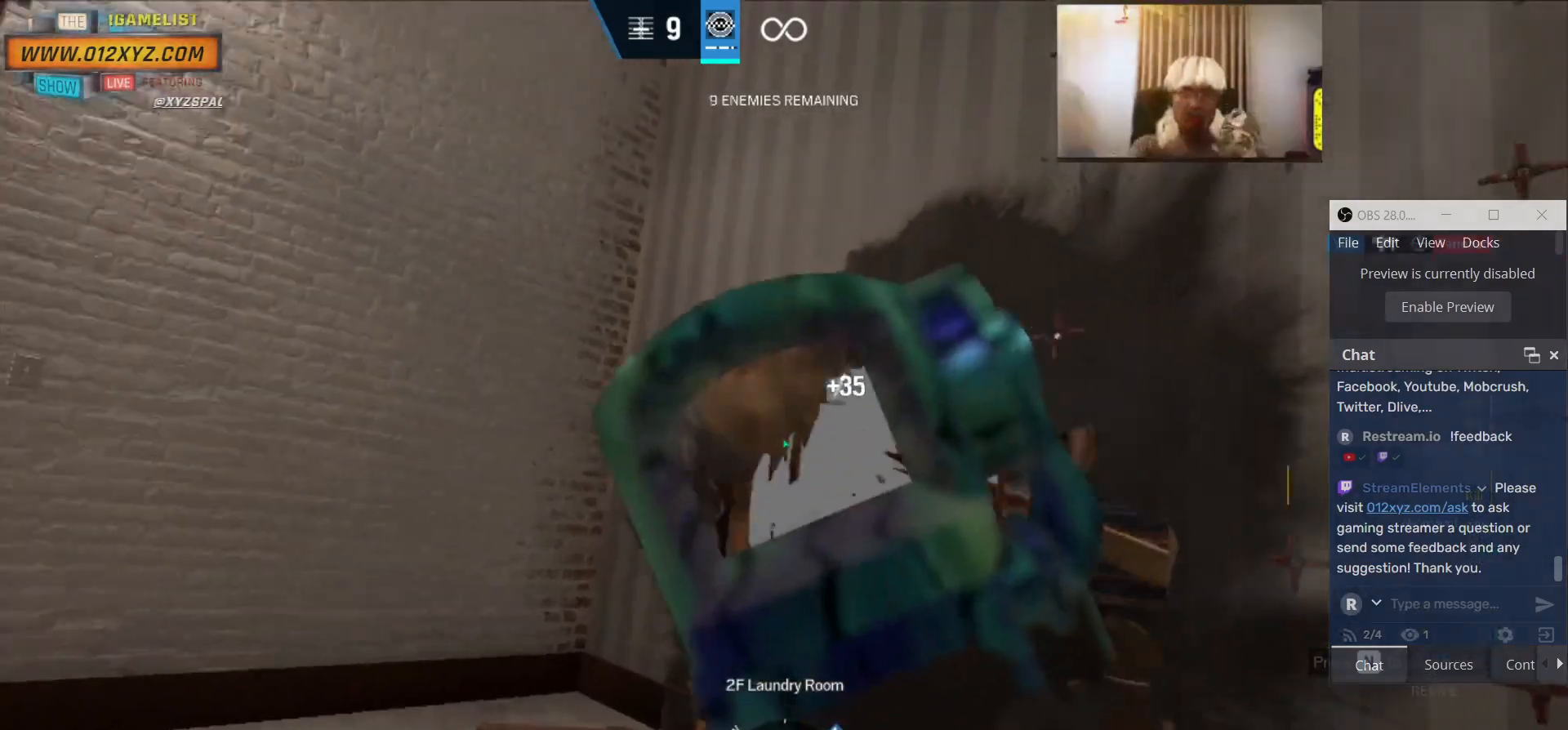
{"keys": ["a"], "mouse": [], "events": [[33, "d", "up"], [133, "mouse_left", "up"]]}
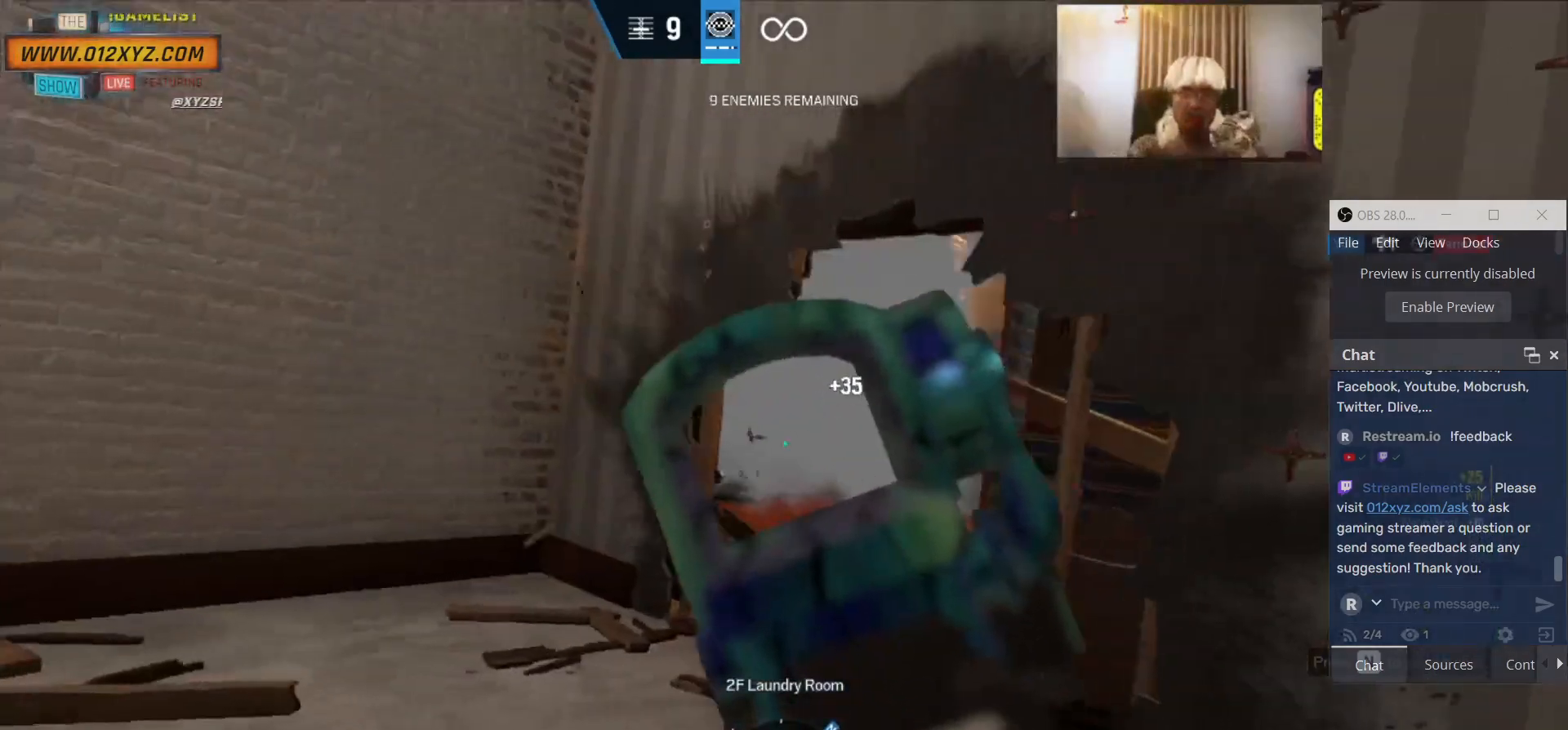
{"keys": ["a"], "mouse": [], "events": []}
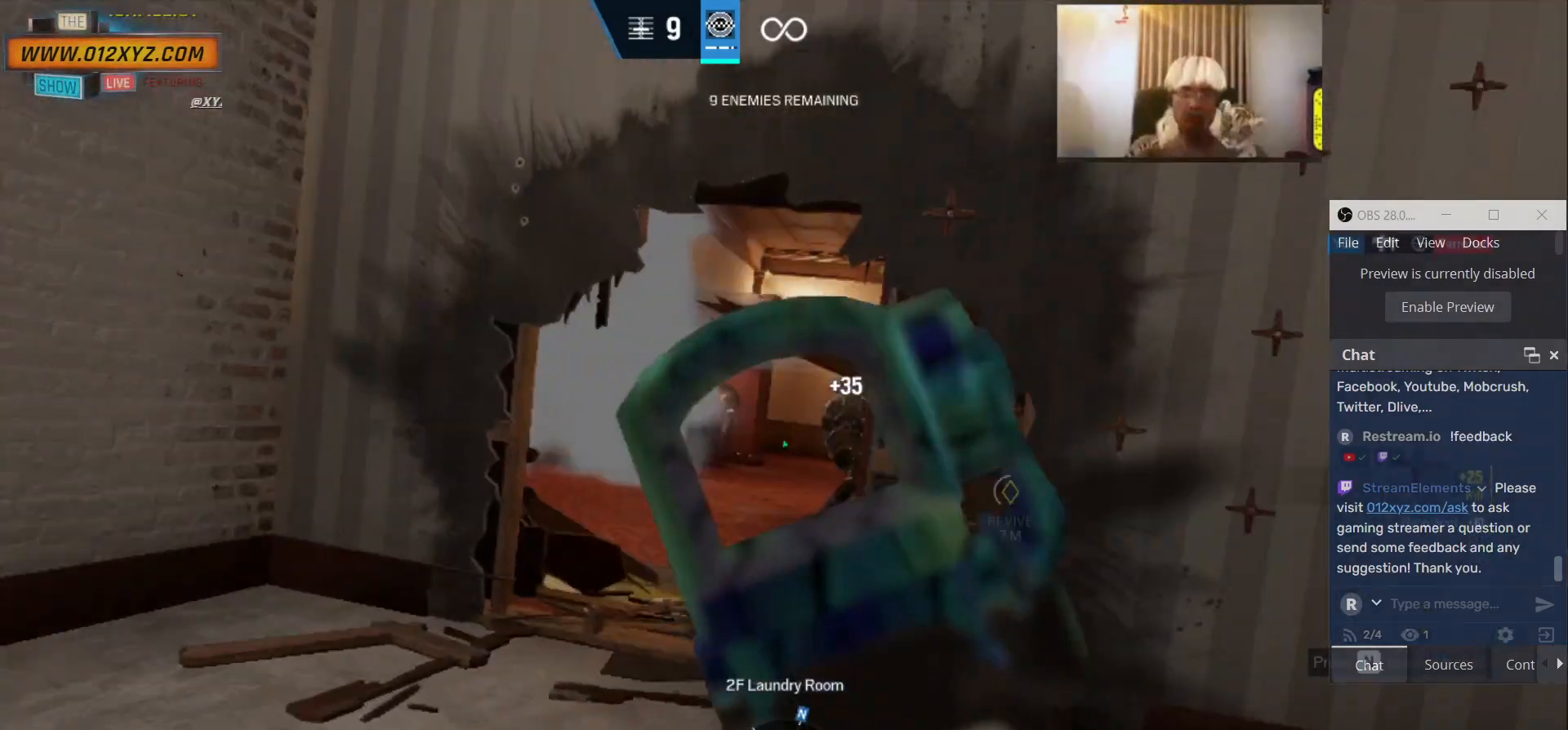
{"keys": ["d"], "mouse": ["left"], "events": [[333, "a", "up"], [333, "mouse_left", "down"], [400, "d", "down"]]}
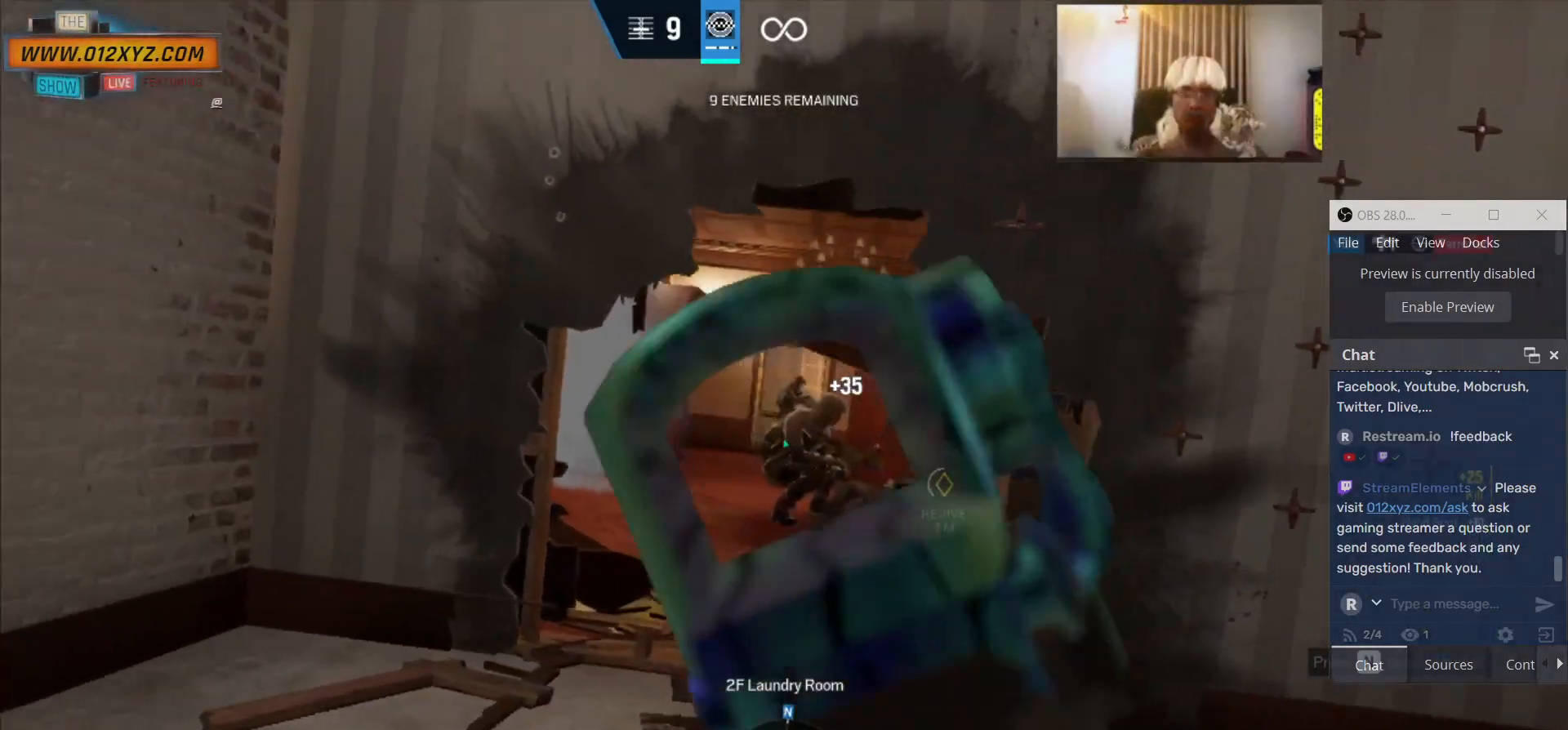
{"keys": [], "mouse": ["left"], "events": [[33, "d", "up"], [167, "a", "down"], [300, "a", "up"]]}
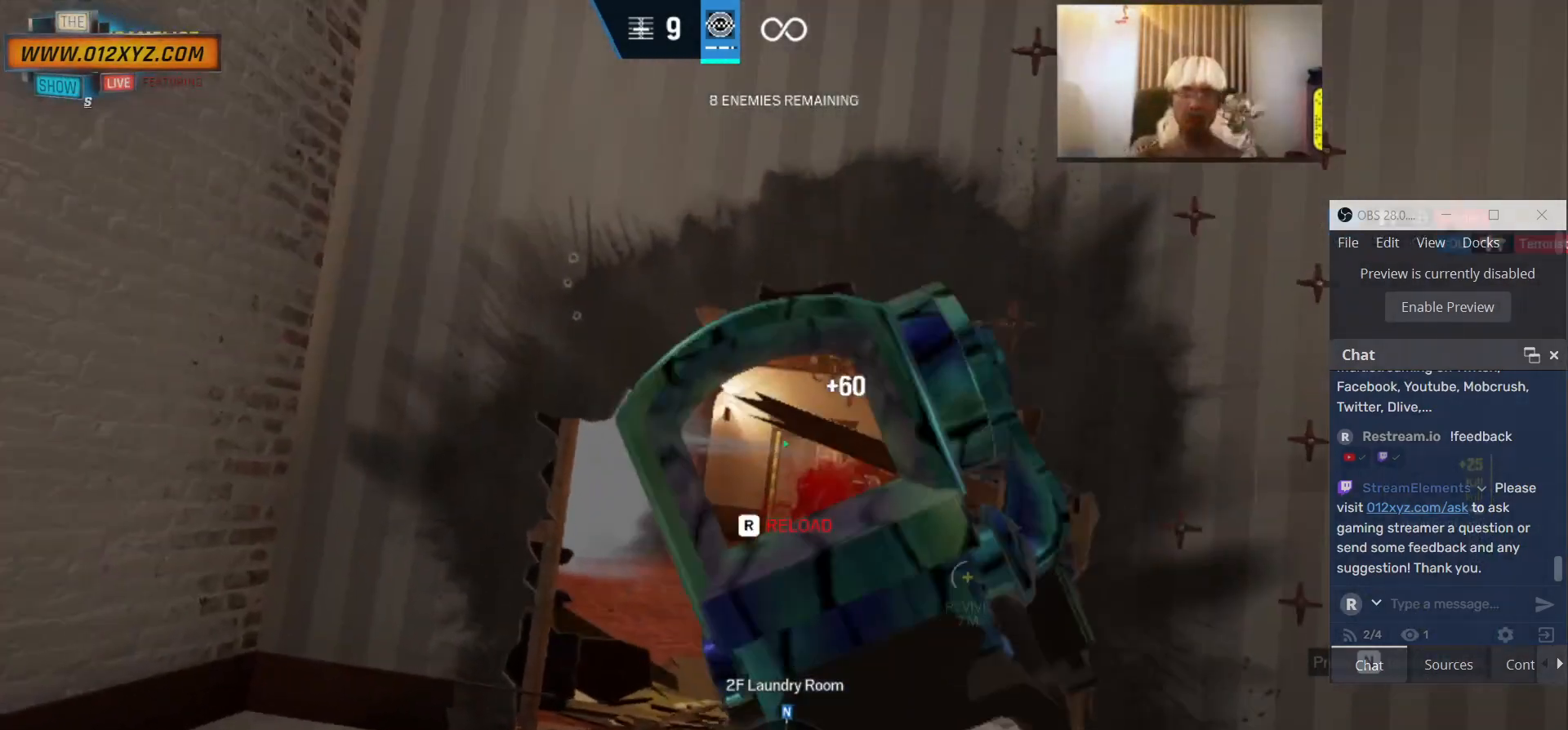
{"keys": ["d"], "mouse": [], "events": [[133, "d", "down"], [300, "mouse_left", "up"]]}
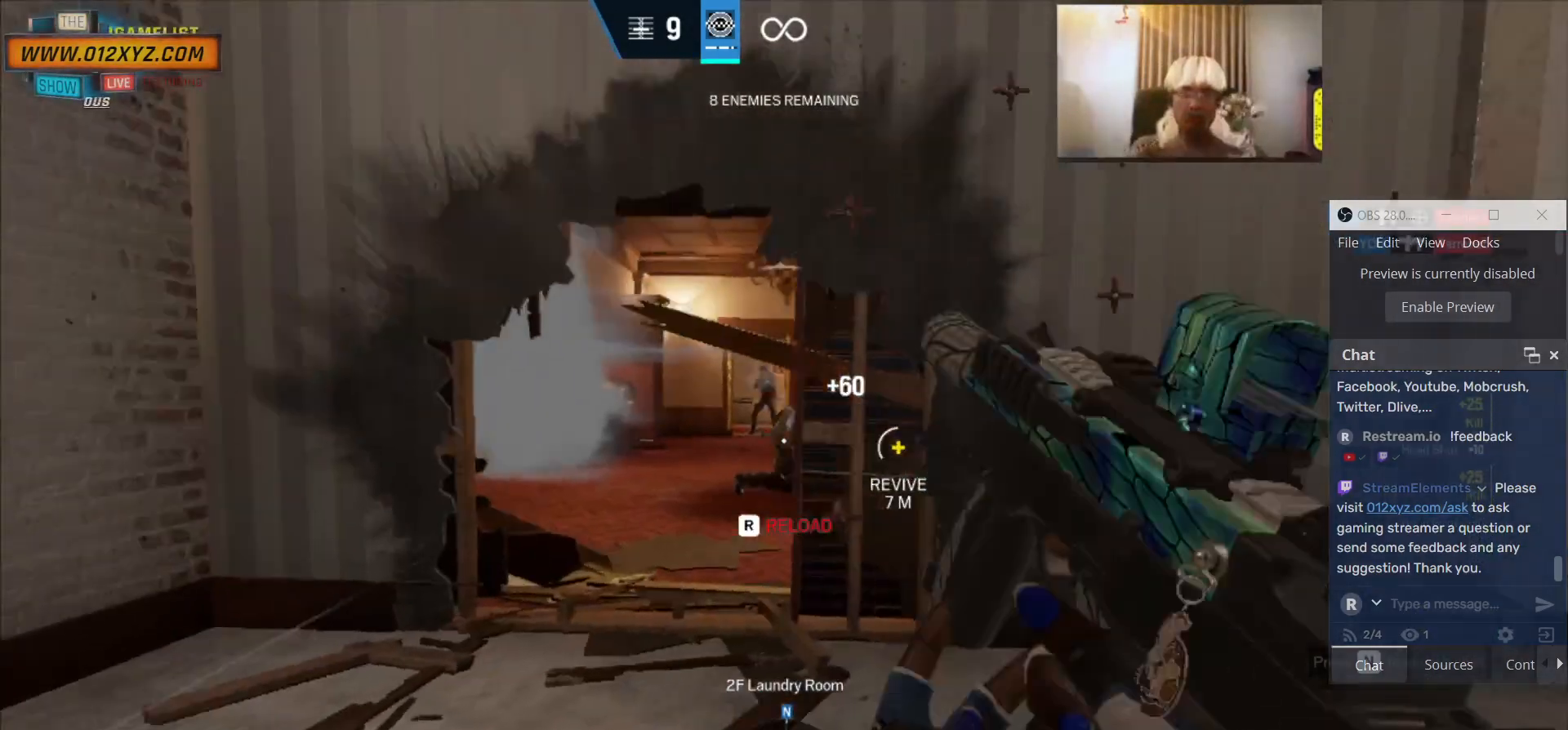
{"keys": ["d"], "mouse": [], "events": []}
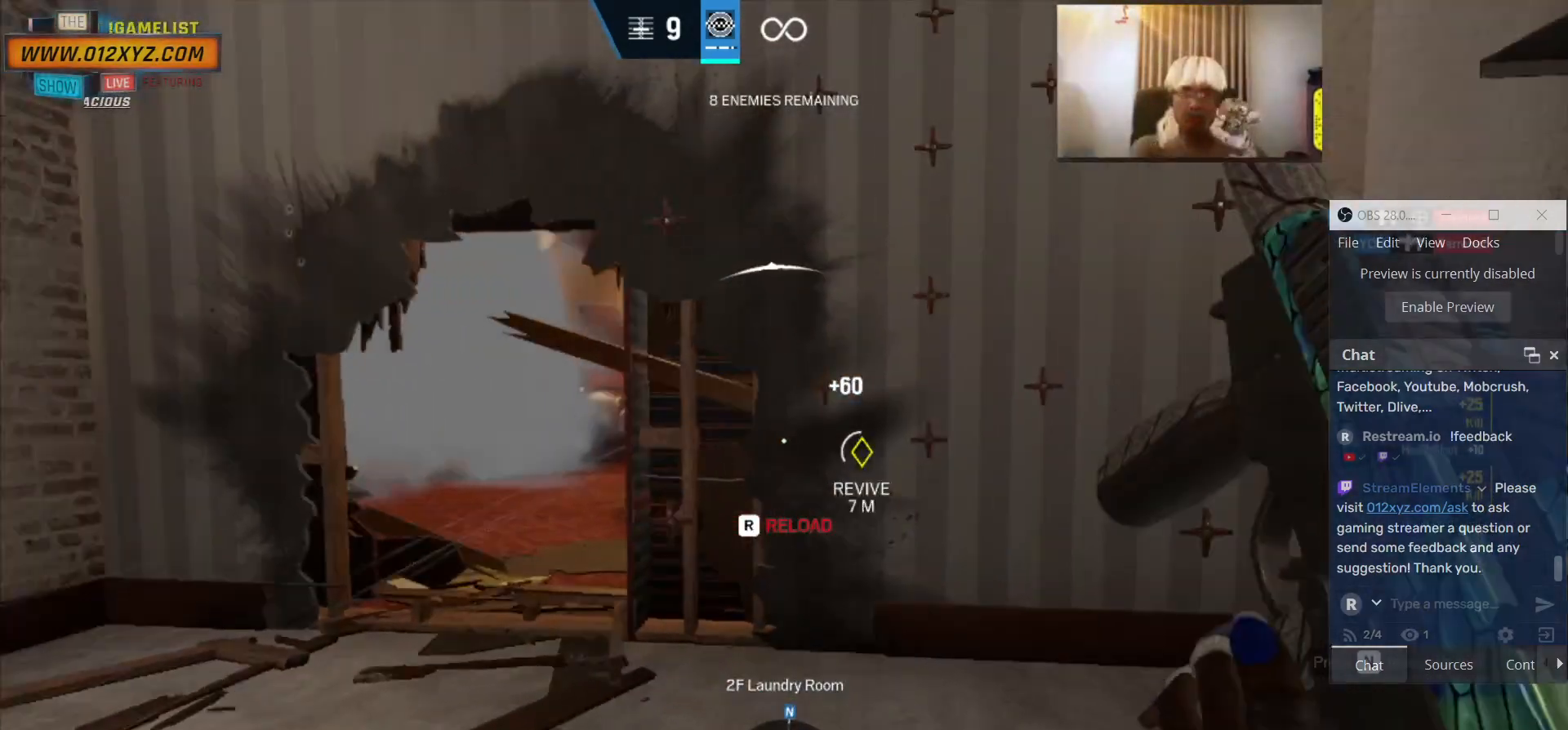
{"keys": ["d"], "mouse": [], "events": [[33, "a", "down"], [100, "d", "up"], [333, "a", "up"], [333, "d", "down"]]}